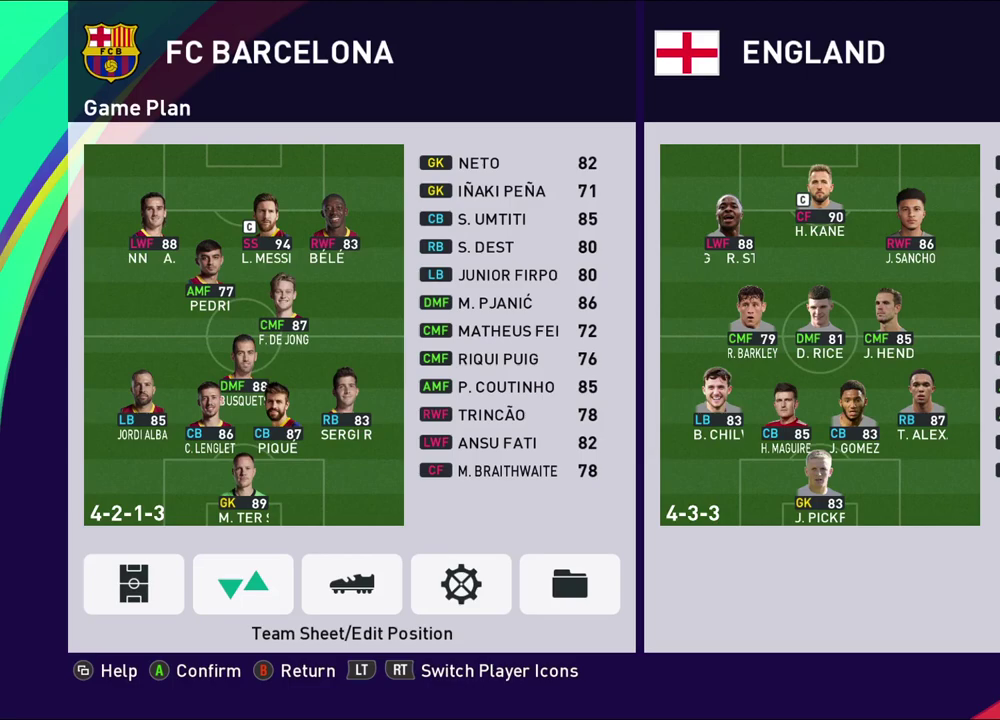
Gameplay with a controller (PlayStation layout); each line is a JSON object with the inputs held at the frame after it (dt_ms = milliseconds from this image to that frame). "events" lists button and stick changes between this image and that frame as [ms after this image, input, new state], when the widget could be followed in between.
{"dt_ms": 500, "buttons": [], "left_stick": "center", "right_stick": "center", "events": []}
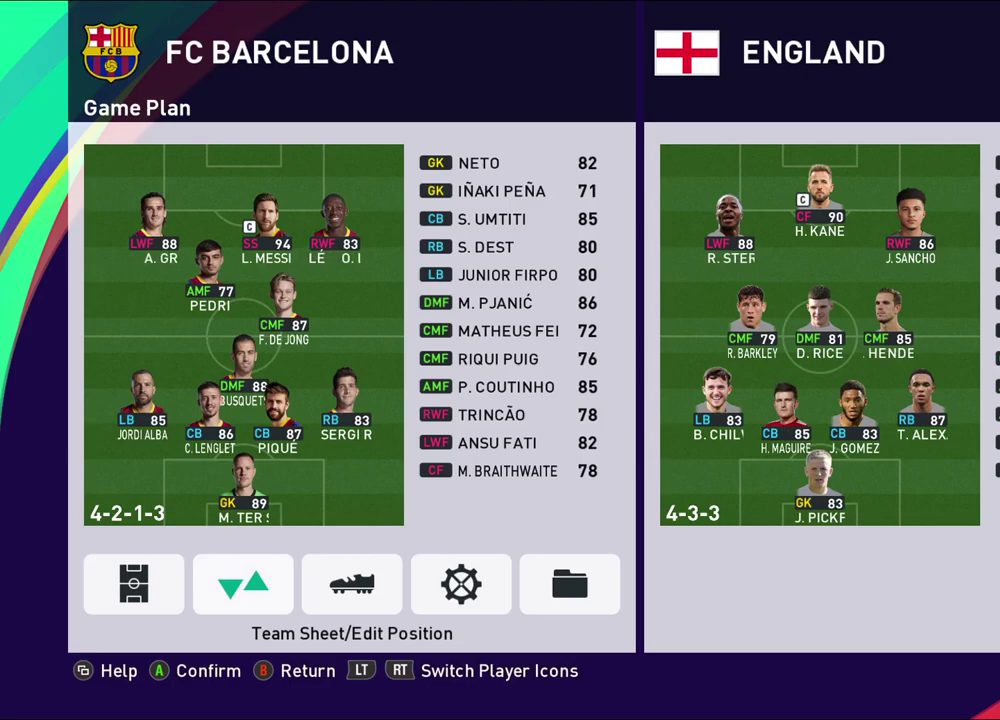
{"dt_ms": 500, "buttons": [], "left_stick": "center", "right_stick": "center", "events": []}
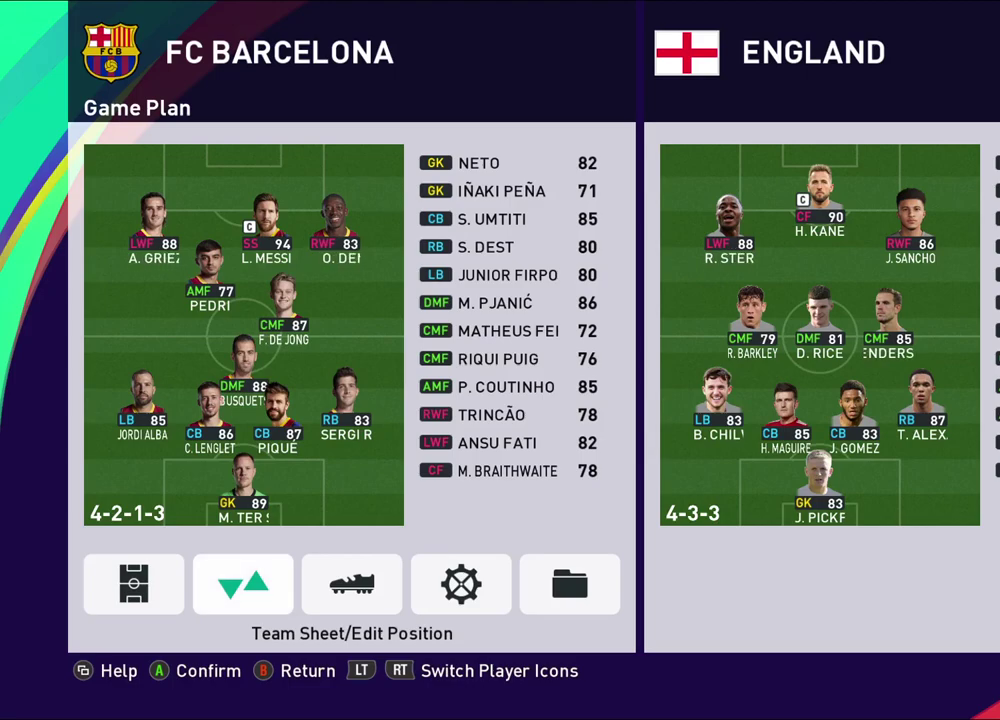
{"dt_ms": 500, "buttons": [], "left_stick": "center", "right_stick": "center", "events": []}
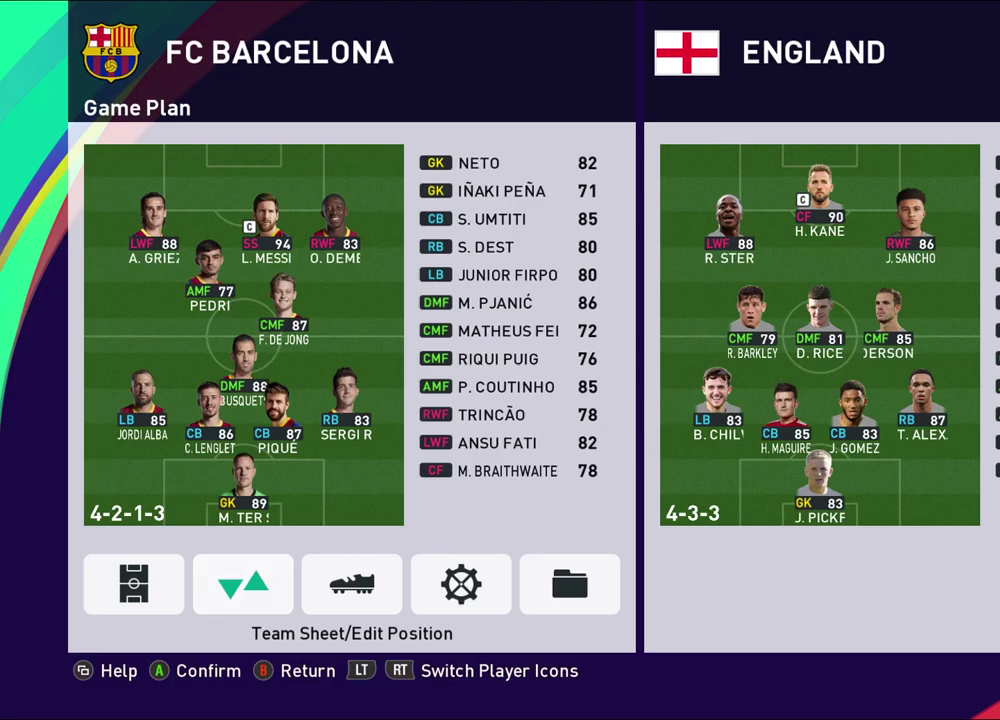
{"dt_ms": 500, "buttons": [], "left_stick": "center", "right_stick": "center", "events": []}
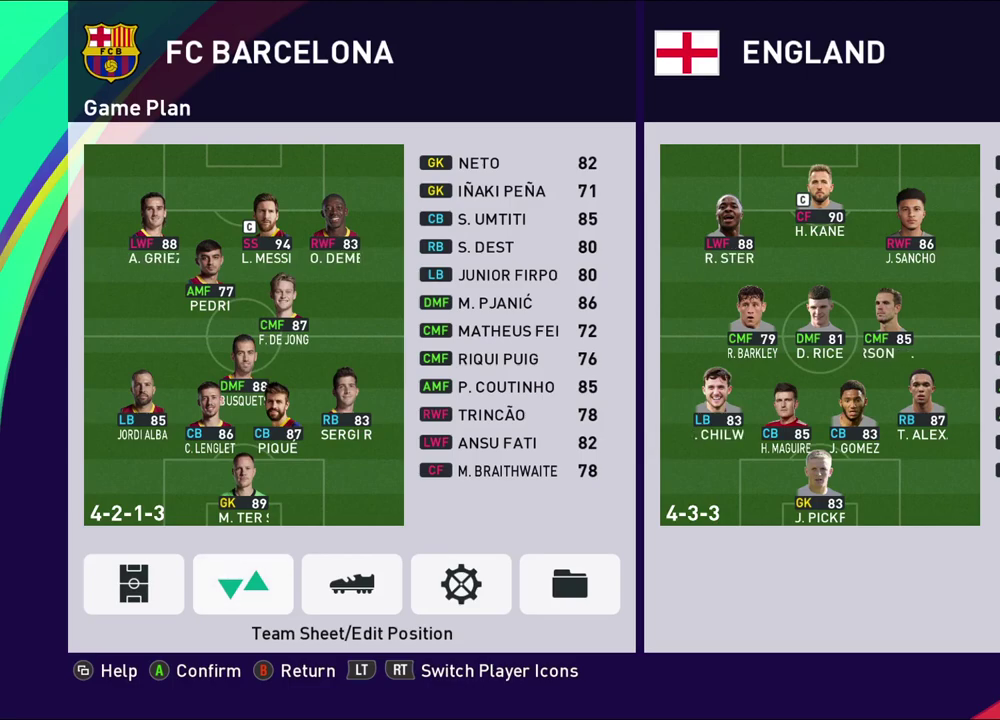
{"dt_ms": 500, "buttons": ["CROSS"], "left_stick": "center", "right_stick": "center", "events": [[300, "left_stick", "left"], [450, "left_stick", "center"], [483, "CROSS", "down"]]}
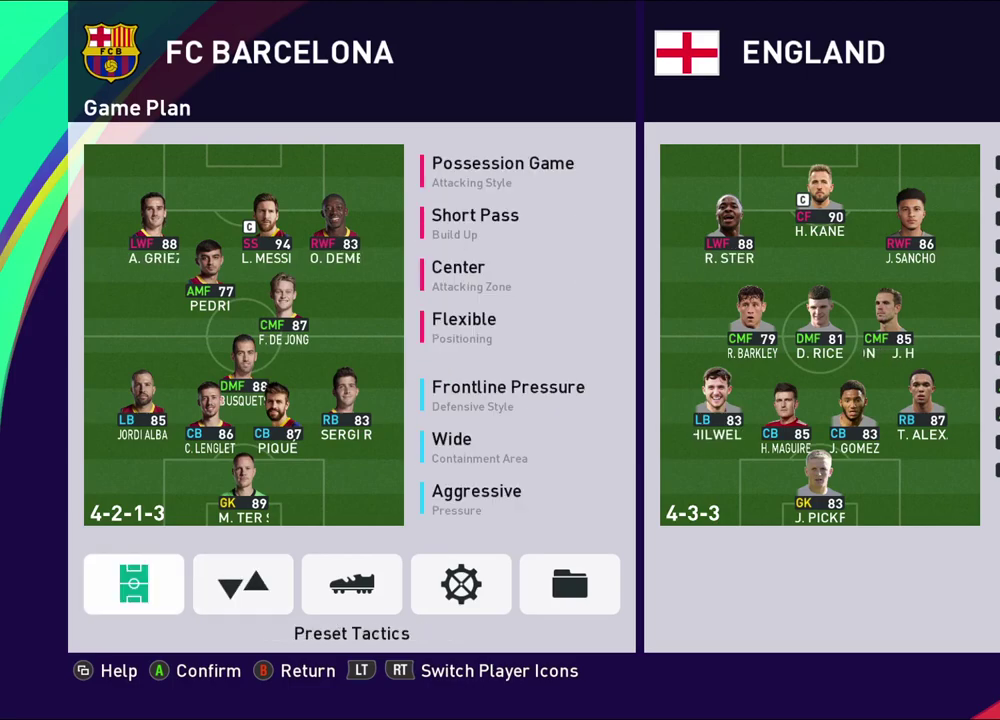
{"dt_ms": 500, "buttons": [], "left_stick": "center", "right_stick": "center", "events": [[100, "CROSS", "up"]]}
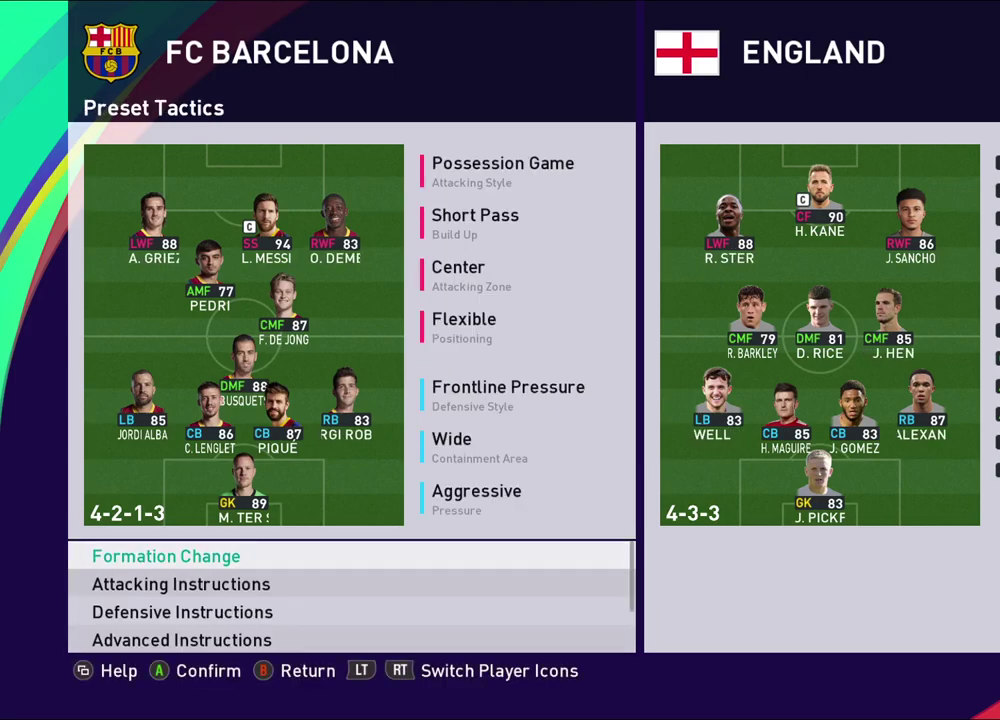
{"dt_ms": 700, "buttons": [], "left_stick": "center", "right_stick": "center", "events": [[550, "CROSS", "down"], [700, "CROSS", "up"]]}
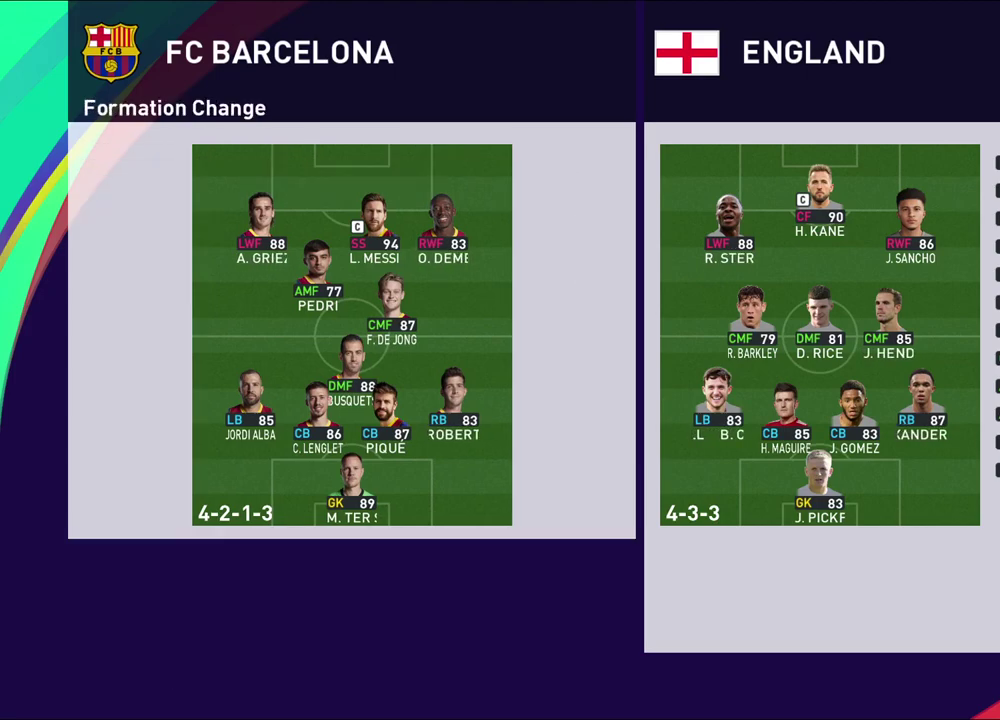
{"dt_ms": 300, "buttons": ["DPAD_DOWN"], "left_stick": "center", "right_stick": "center", "events": [[300, "DPAD_DOWN", "down"]]}
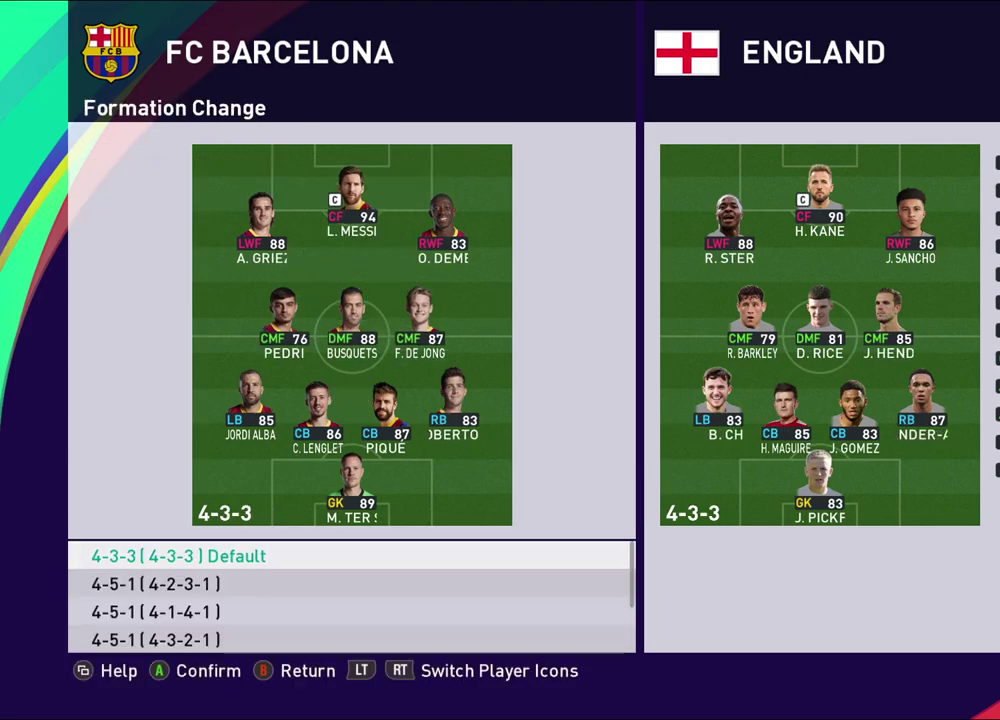
{"dt_ms": 700, "buttons": ["DPAD_DOWN"], "left_stick": "center", "right_stick": "center", "events": [[117, "DPAD_DOWN", "up"], [217, "DPAD_DOWN", "down"], [317, "DPAD_DOWN", "up"], [417, "DPAD_DOWN", "down"], [533, "DPAD_DOWN", "up"], [617, "DPAD_DOWN", "down"]]}
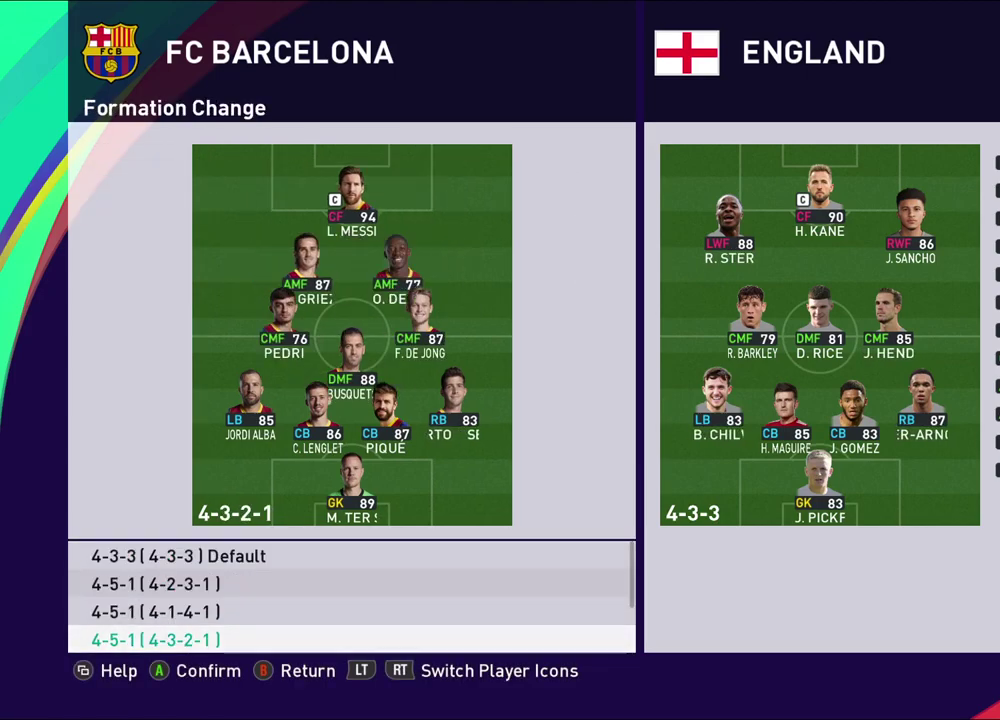
{"dt_ms": 300, "buttons": [], "left_stick": "center", "right_stick": "center", "events": [[33, "DPAD_DOWN", "up"], [117, "DPAD_DOWN", "down"], [250, "DPAD_DOWN", "up"]]}
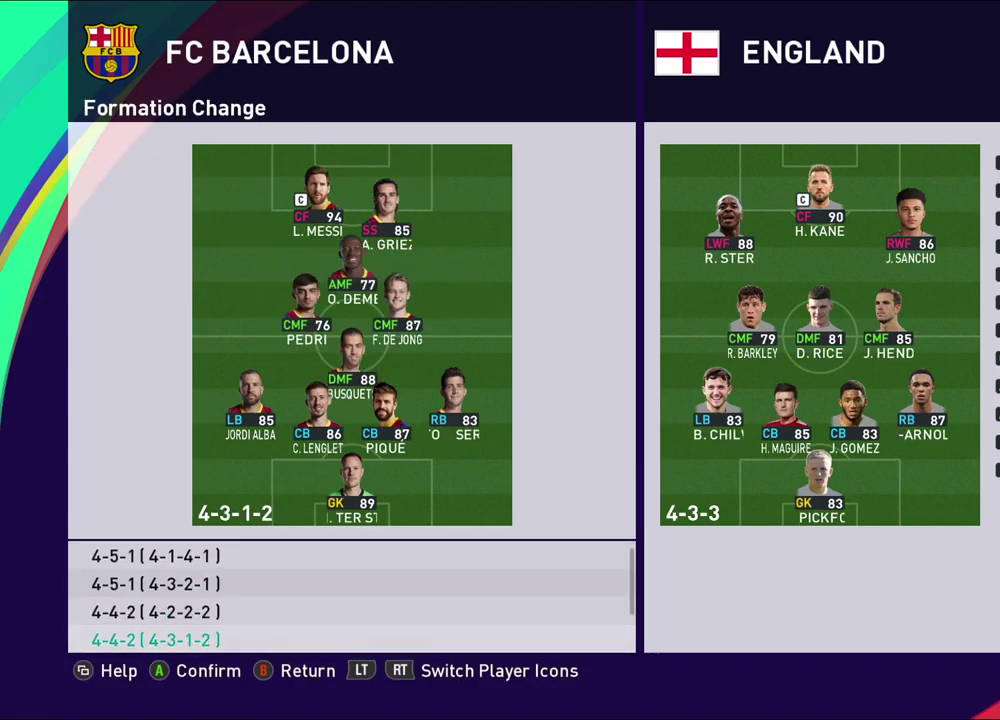
{"dt_ms": 400, "buttons": ["DPAD_DOWN"], "left_stick": "center", "right_stick": "center", "events": [[67, "DPAD_DOWN", "down"], [183, "DPAD_DOWN", "up"], [317, "DPAD_DOWN", "down"]]}
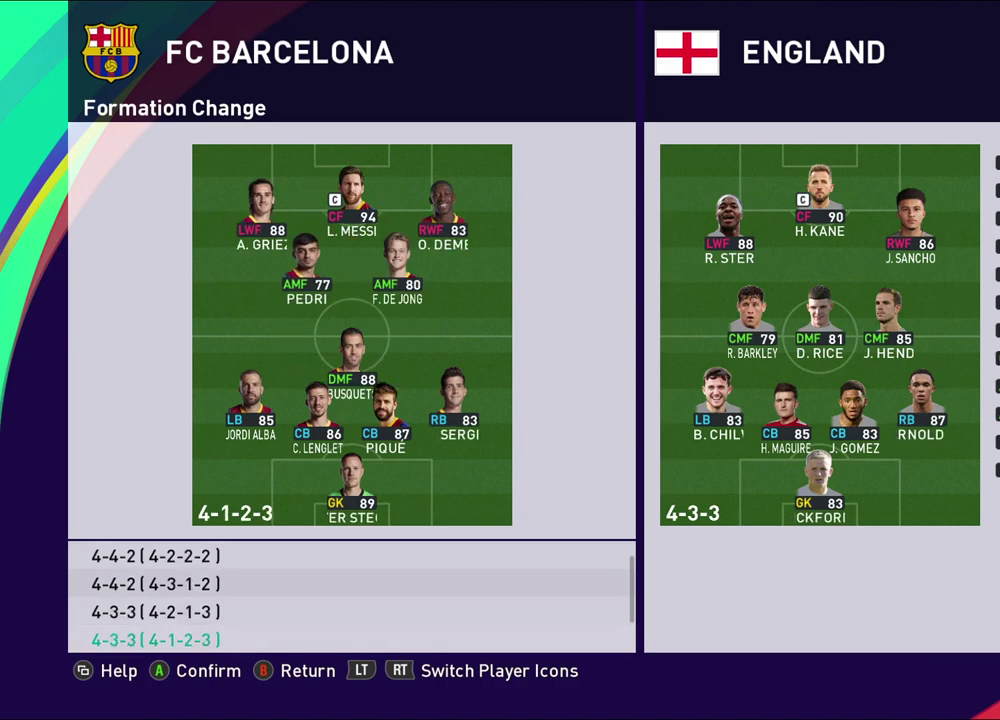
{"dt_ms": 600, "buttons": [], "left_stick": "center", "right_stick": "center", "events": [[50, "DPAD_DOWN", "up"], [150, "DPAD_DOWN", "down"], [267, "DPAD_DOWN", "up"], [433, "DPAD_UP", "down"], [550, "DPAD_UP", "up"]]}
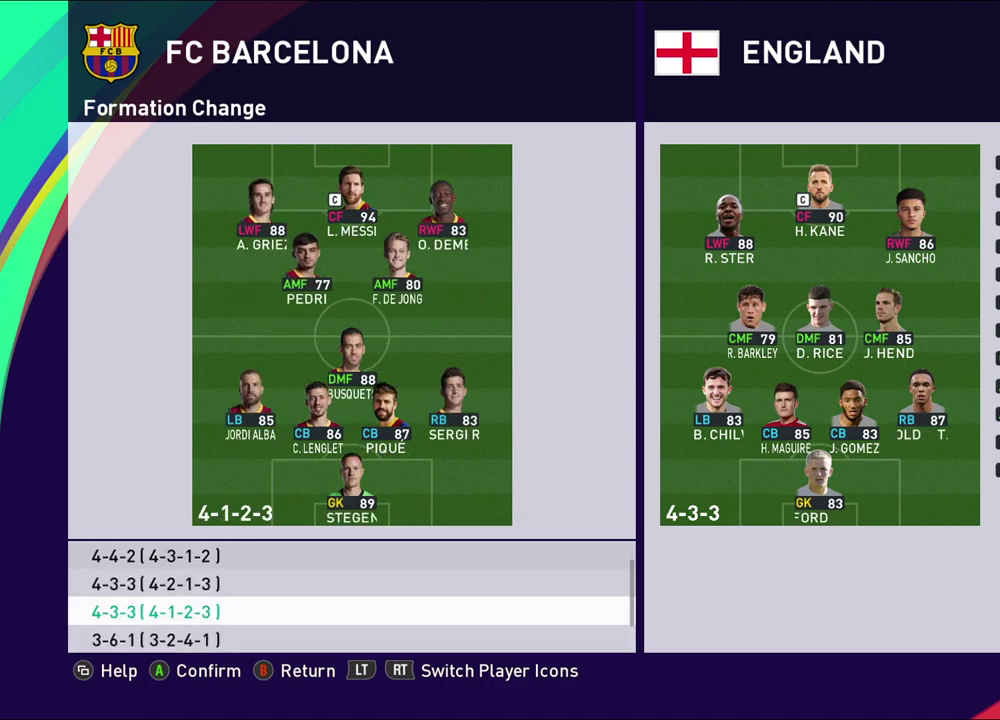
{"dt_ms": 500, "buttons": [], "left_stick": "center", "right_stick": "center", "events": []}
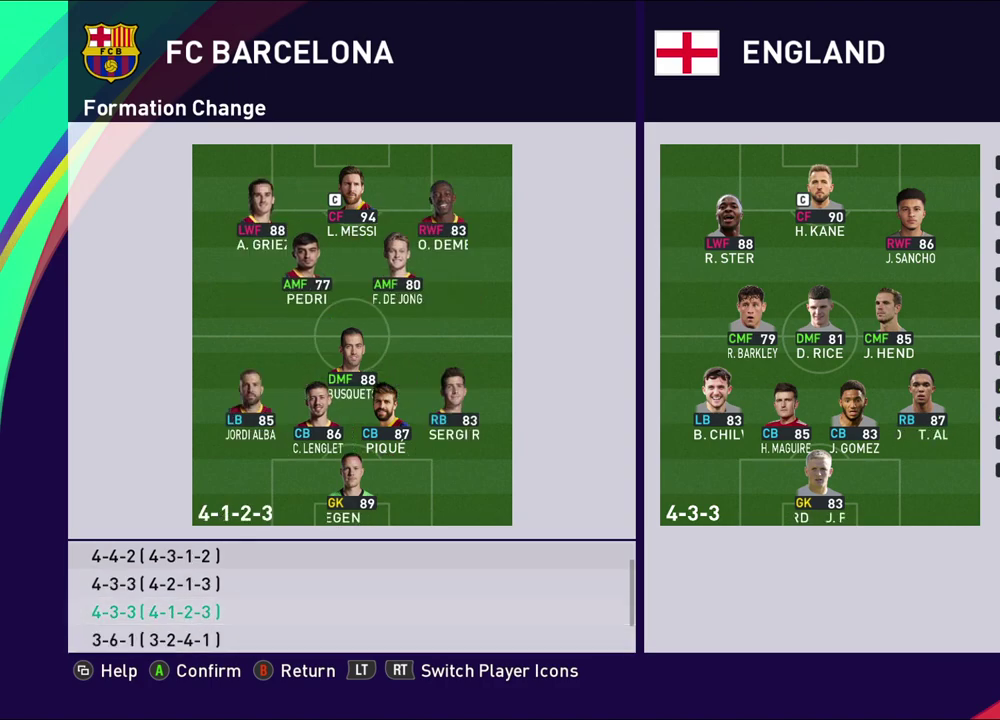
{"dt_ms": 500, "buttons": [], "left_stick": "center", "right_stick": "center", "events": []}
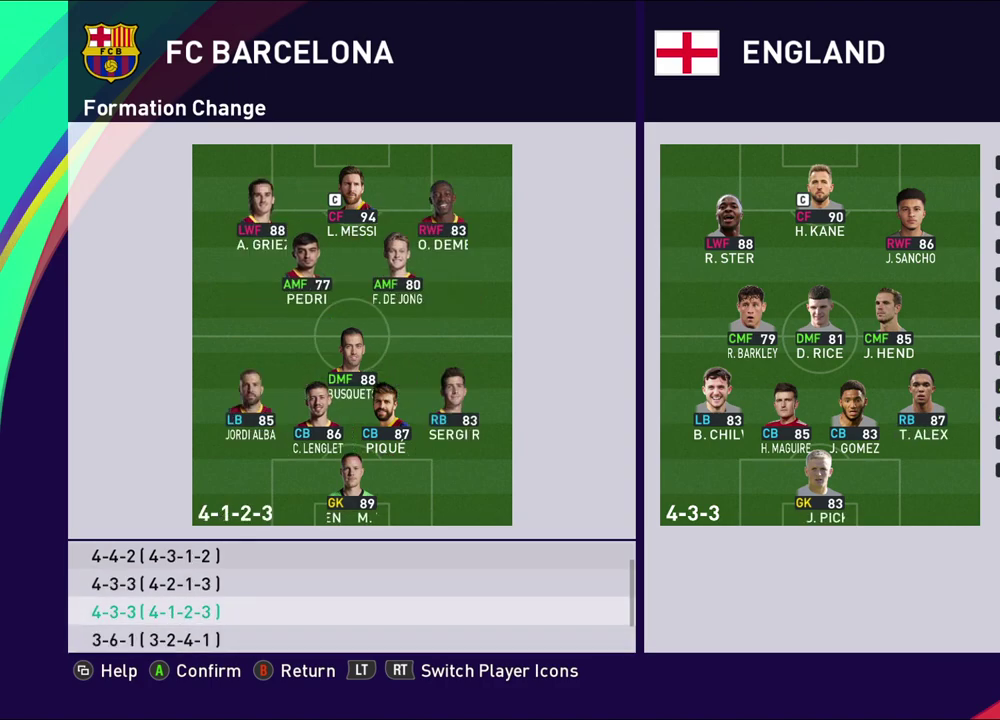
{"dt_ms": 500, "buttons": [], "left_stick": "center", "right_stick": "center", "events": []}
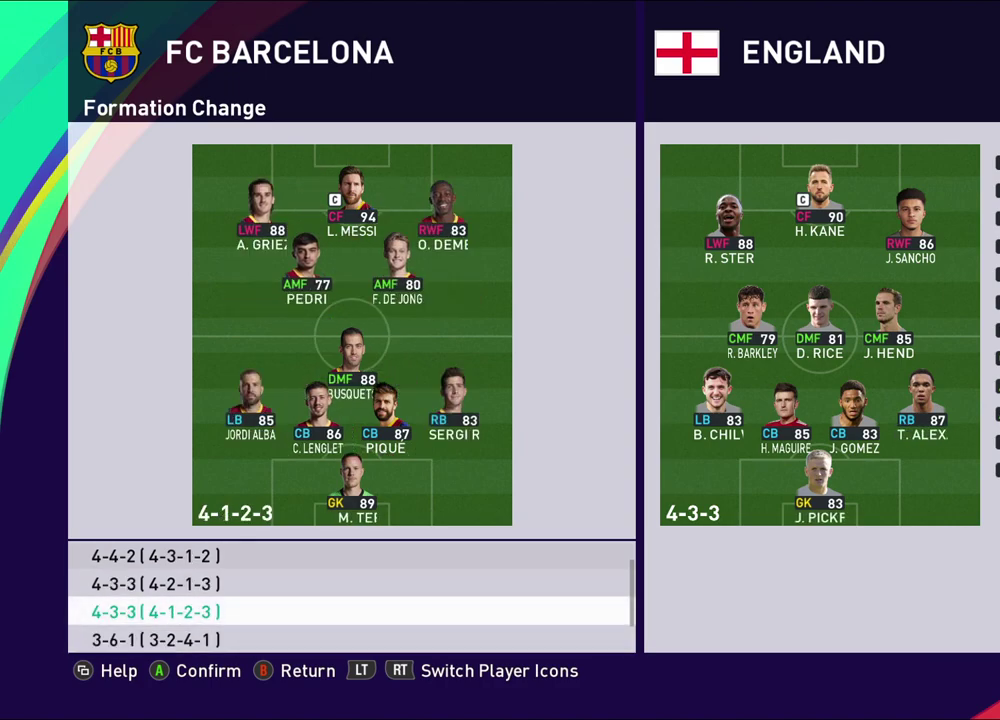
{"dt_ms": 500, "buttons": [], "left_stick": "center", "right_stick": "center", "events": []}
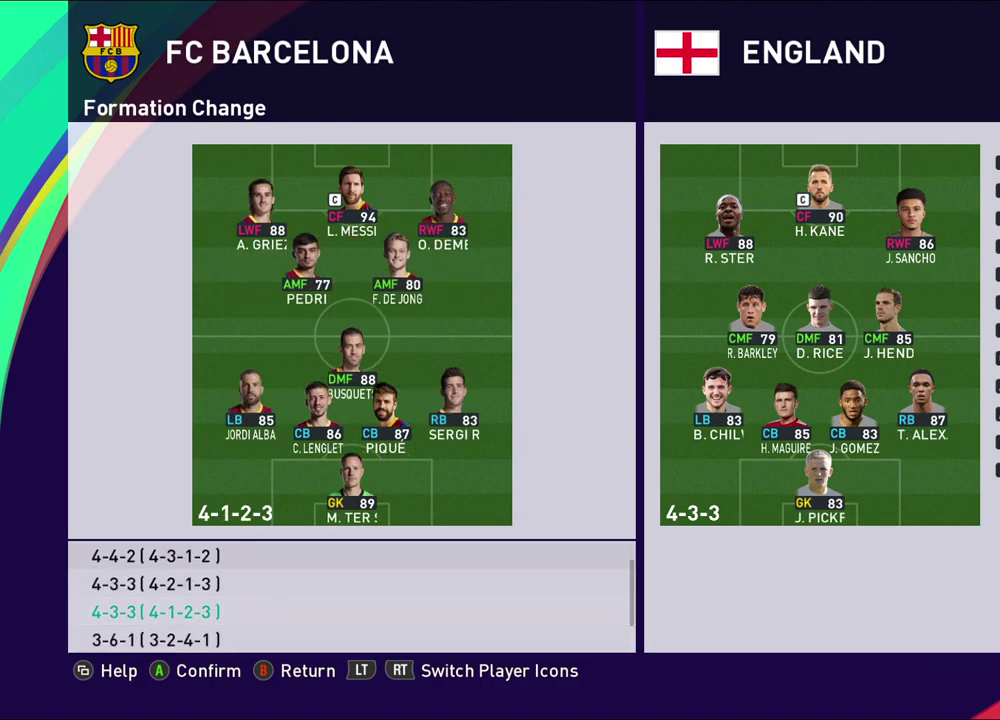
{"dt_ms": 500, "buttons": [], "left_stick": "center", "right_stick": "center", "events": []}
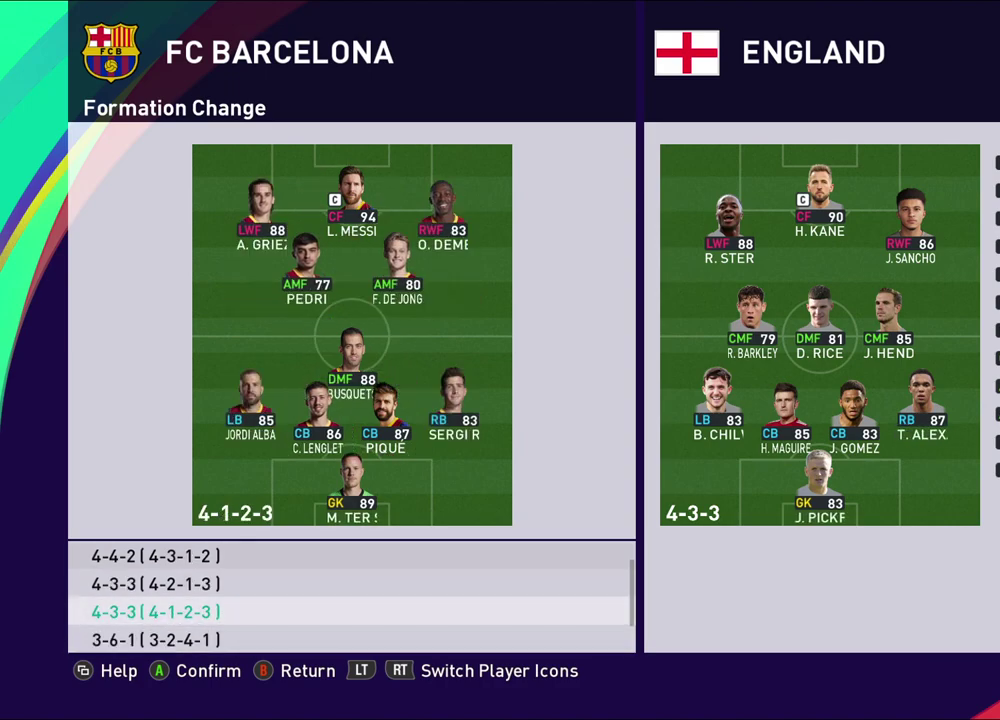
{"dt_ms": 500, "buttons": [], "left_stick": "center", "right_stick": "center", "events": []}
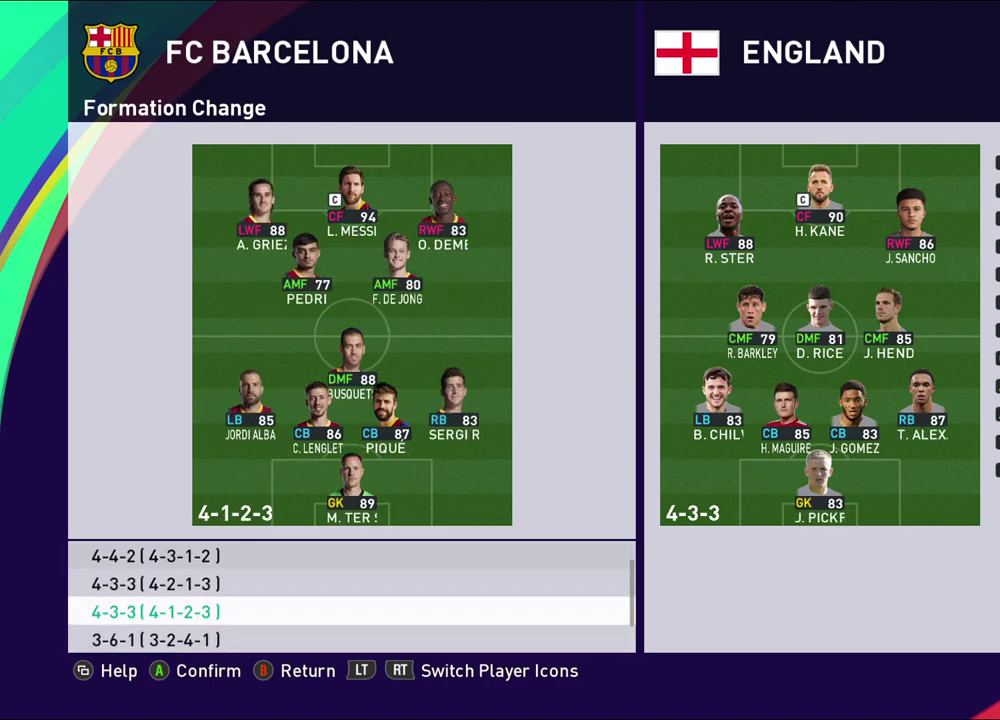
{"dt_ms": 500, "buttons": [], "left_stick": "center", "right_stick": "center", "events": []}
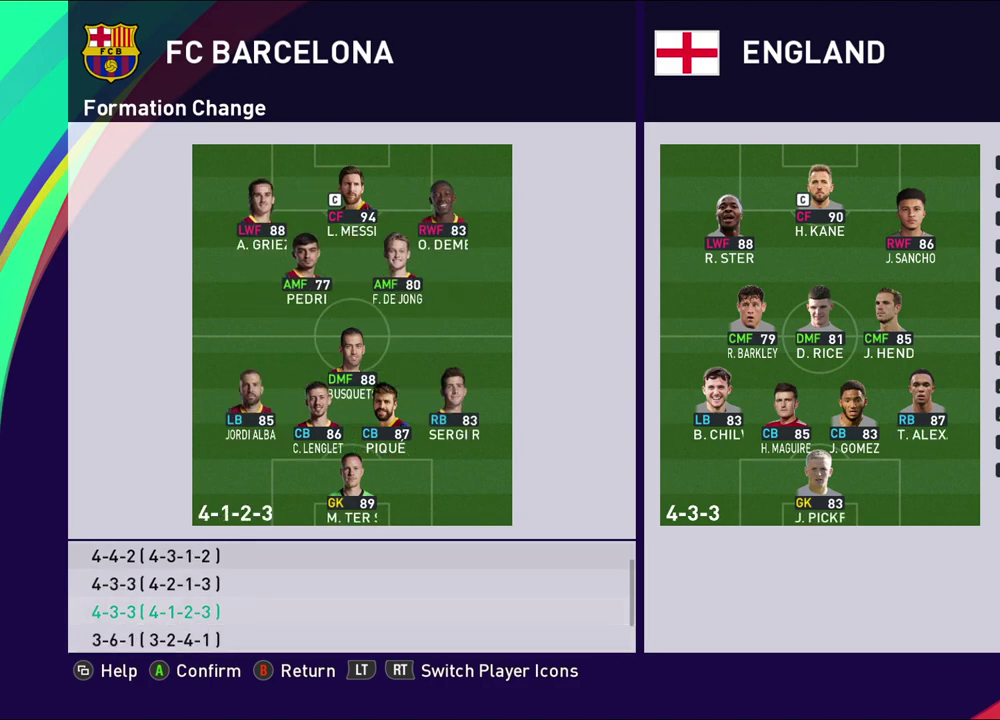
{"dt_ms": 300, "buttons": ["CROSS"], "left_stick": "center", "right_stick": "center", "events": [[233, "CROSS", "down"]]}
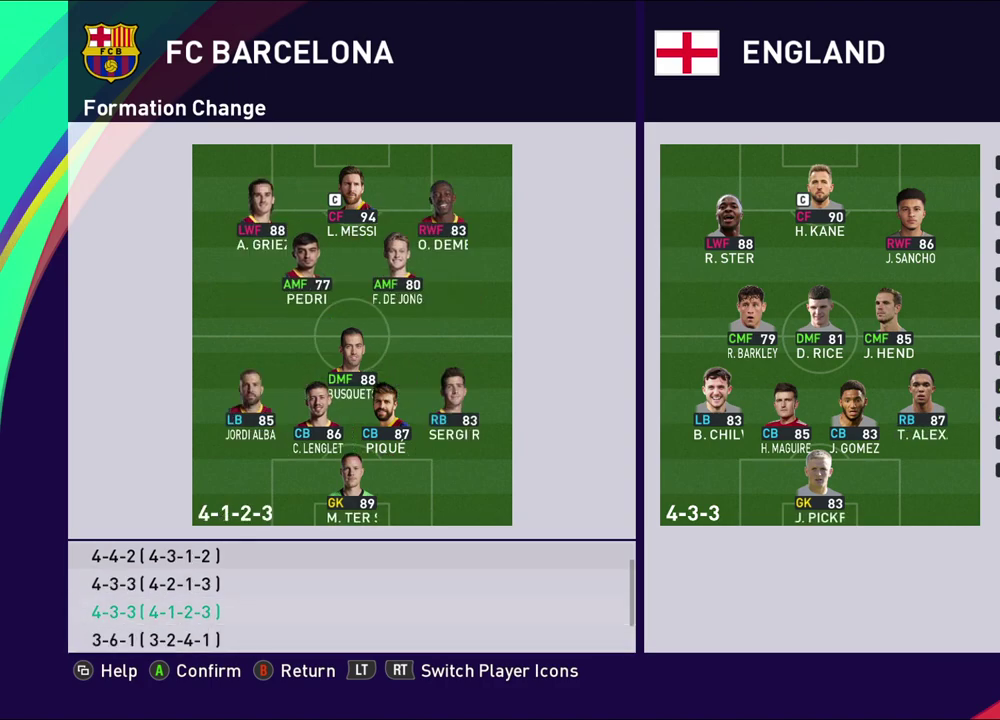
{"dt_ms": 700, "buttons": [], "left_stick": "right", "right_stick": "center", "events": [[100, "CROSS", "up"], [433, "CIRCLE", "down"], [533, "CIRCLE", "up"], [700, "left_stick", "right"]]}
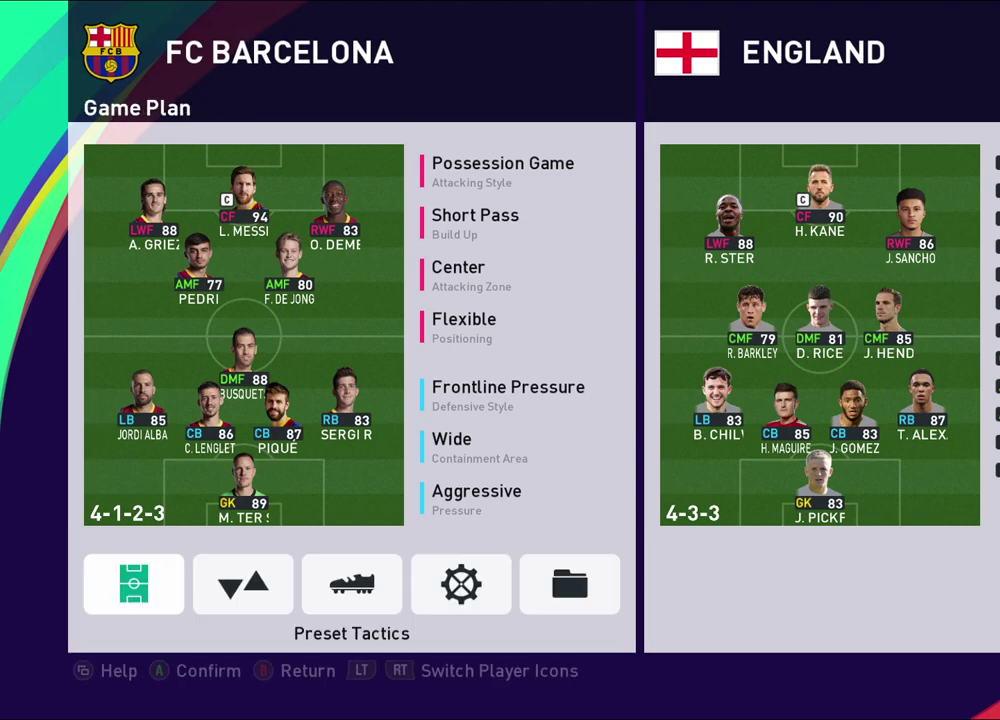
{"dt_ms": 500, "buttons": [], "left_stick": "up", "right_stick": "center", "events": [[183, "left_stick", "center"], [317, "CROSS", "down"], [433, "CROSS", "up"], [433, "left_stick", "up"]]}
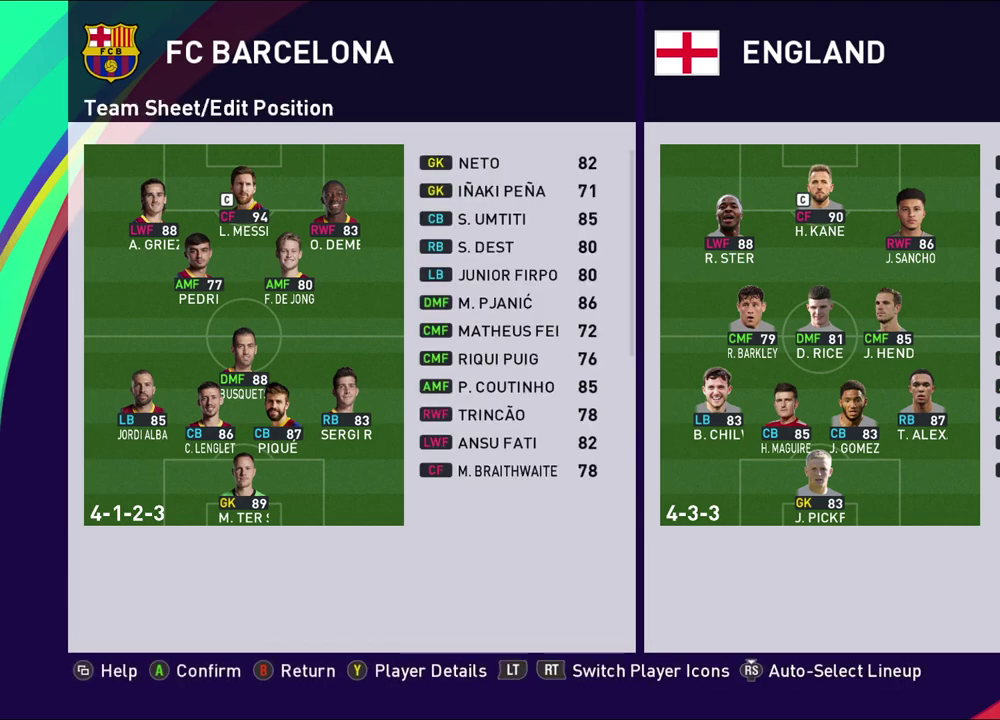
{"dt_ms": 500, "buttons": [], "left_stick": "center", "right_stick": "center", "events": [[33, "left_stick", "center"], [150, "left_stick", "up"], [250, "left_stick", "center"], [383, "left_stick", "up"], [483, "left_stick", "center"]]}
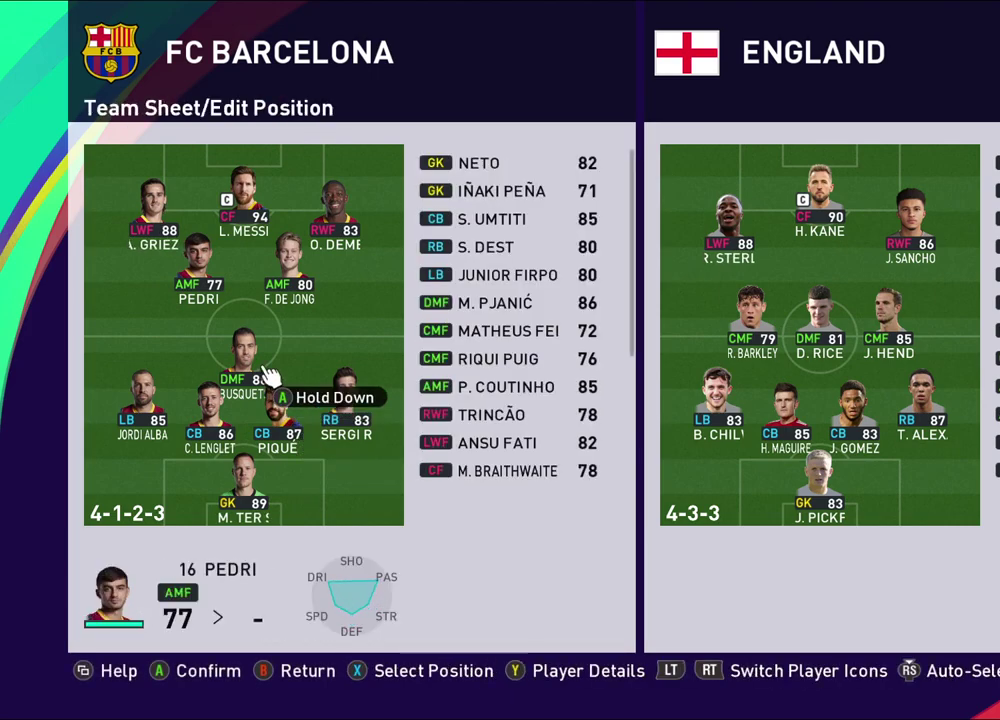
{"dt_ms": 400, "buttons": [], "left_stick": "right", "right_stick": "center", "events": [[300, "left_stick", "right"]]}
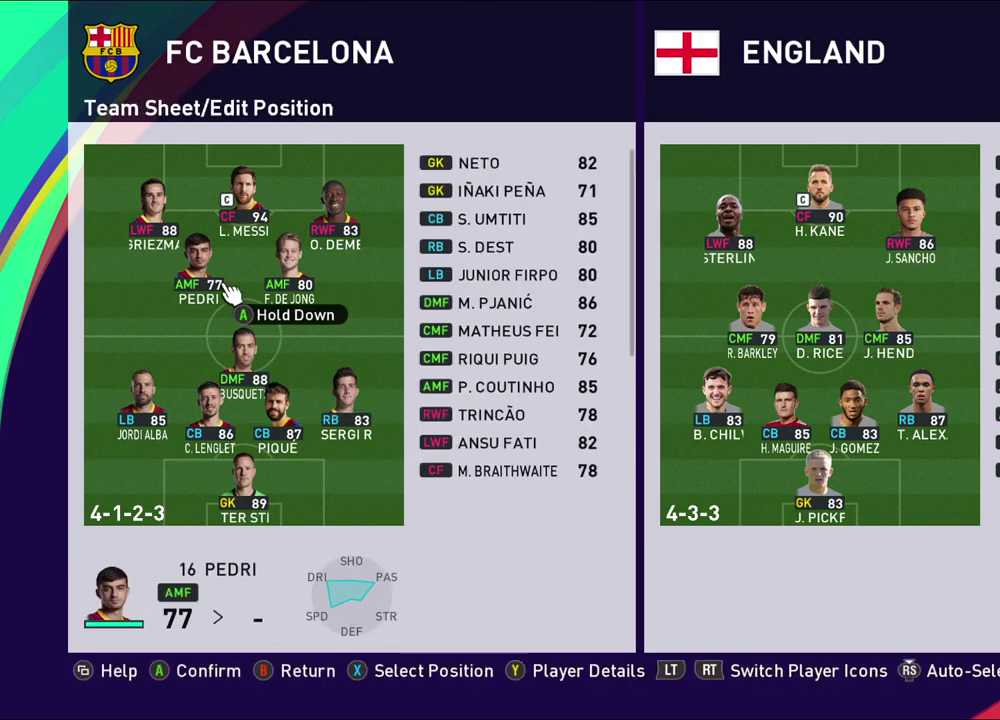
{"dt_ms": 600, "buttons": ["CROSS", "DPAD_DOWN"], "left_stick": "center", "right_stick": "center", "events": [[50, "left_stick", "center"], [117, "CROSS", "down"], [583, "DPAD_DOWN", "down"]]}
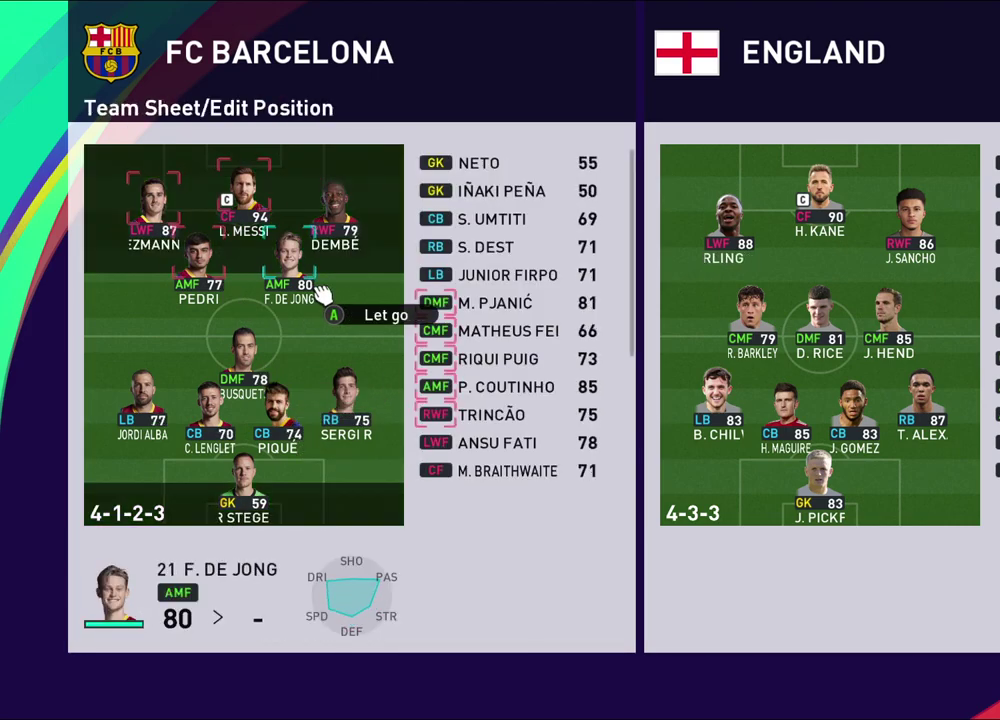
{"dt_ms": 600, "buttons": ["CROSS"], "left_stick": "center", "right_stick": "center", "events": [[133, "DPAD_DOWN", "up"], [433, "DPAD_DOWN", "down"], [567, "DPAD_DOWN", "up"]]}
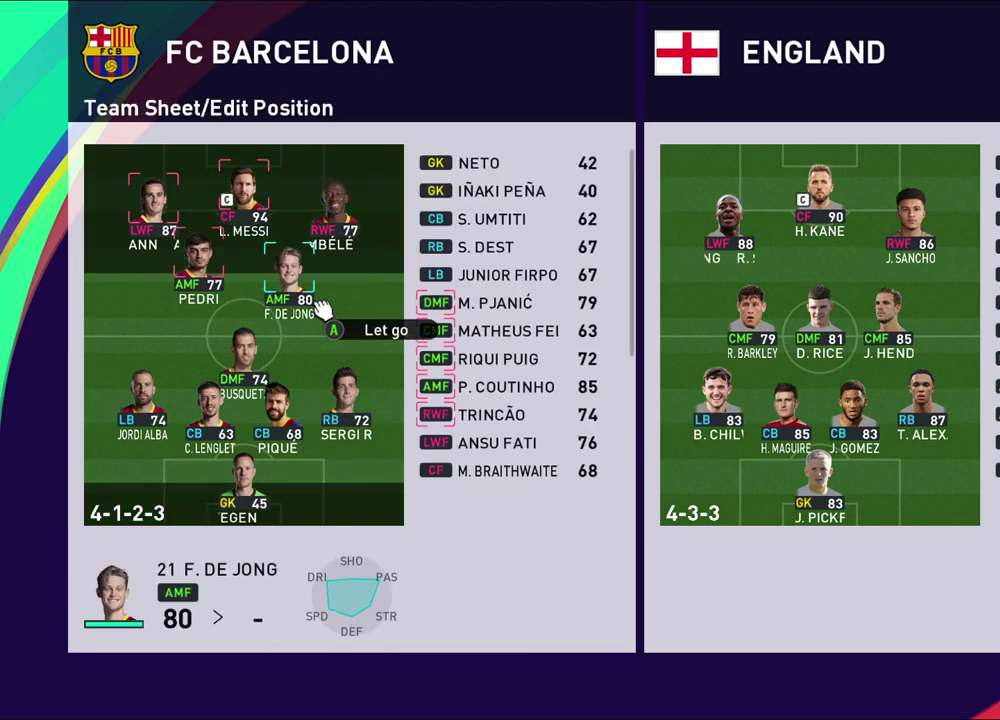
{"dt_ms": 400, "buttons": ["CROSS"], "left_stick": "center", "right_stick": "center", "events": [[150, "DPAD_DOWN", "down"], [283, "DPAD_DOWN", "up"]]}